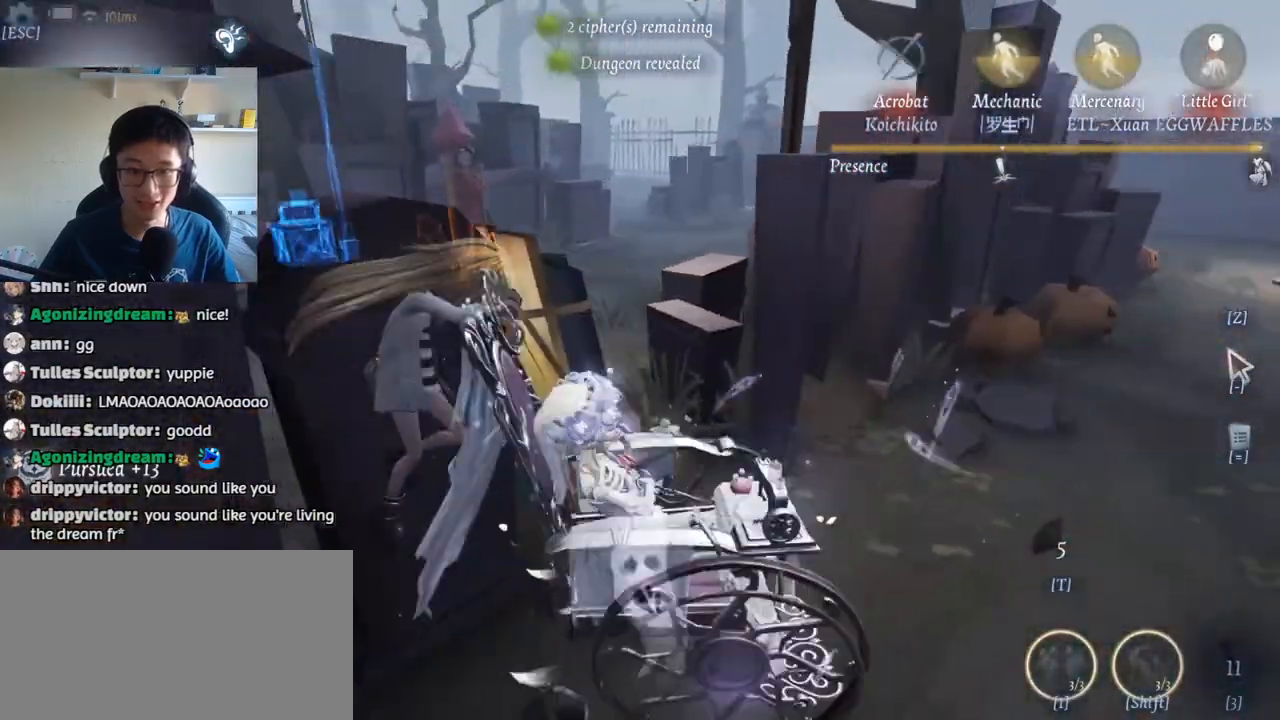
Gameplay with keyboard and mouse; each line is a JSON object with the keys and mouse buttons held at the frame after it. "events" lists presses ("down") and releases ("up") of "1", "2", "3", "4", "5", "a", "alt", "b", "c", "ctrl", "d", "e", "f", "g", "q", "r", "s", "shift", "space", "t", "tab", "v", "w", "x", "z", "mouse_left", "mouse_wheel", "mouse_right", "mouse_mb4" and "mouse_mb5" between this image and that frame as [ms after this image, input, new state], when the widget could be followed in between. "mouse_left", "mouse_wheel", "mouse_right", "mouse_mb4", "mouse_mb5" = the "left", "wheel", "right", "mb4", "mb5" buttons of the "mouse" list. No other keys are recorded. "wheel" means that the mouse wheel is clicked or scrolled. Mouse movement is not recorded.
{"keys": ["d", "w"], "mouse": [], "events": [[100, "d", "up"], [350, "d", "down"]]}
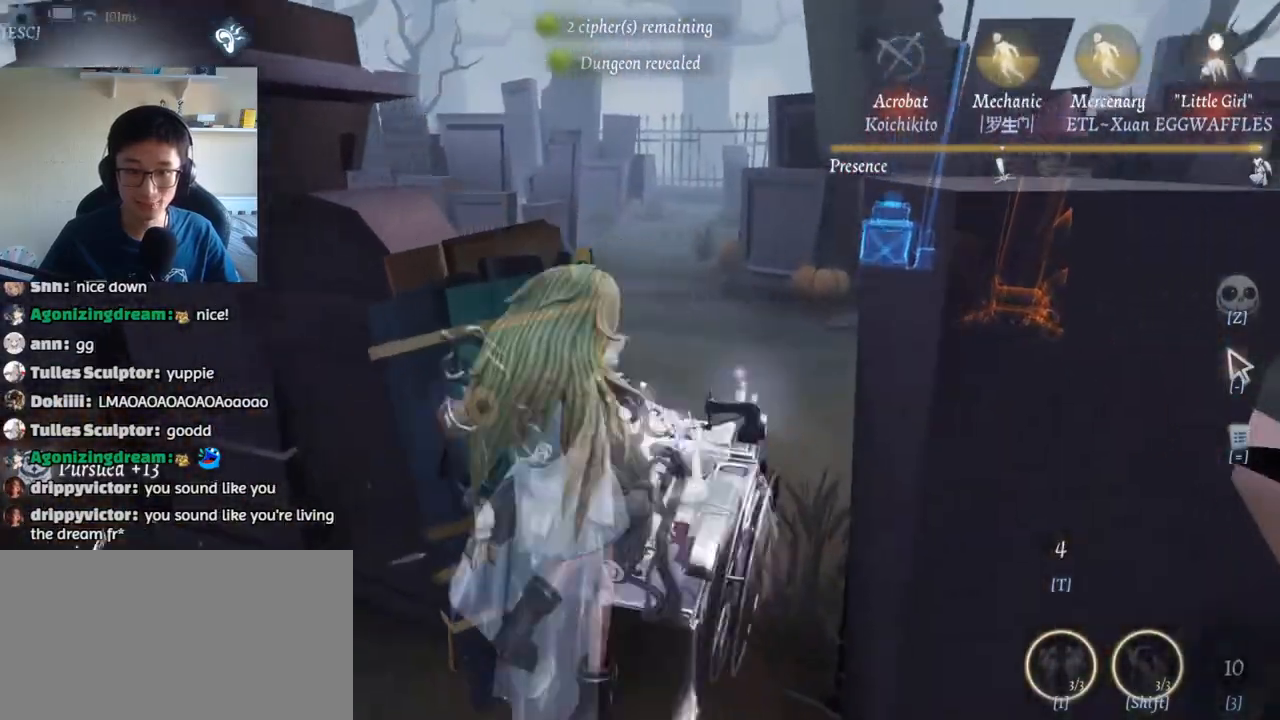
{"keys": ["d", "w"], "mouse": [], "events": []}
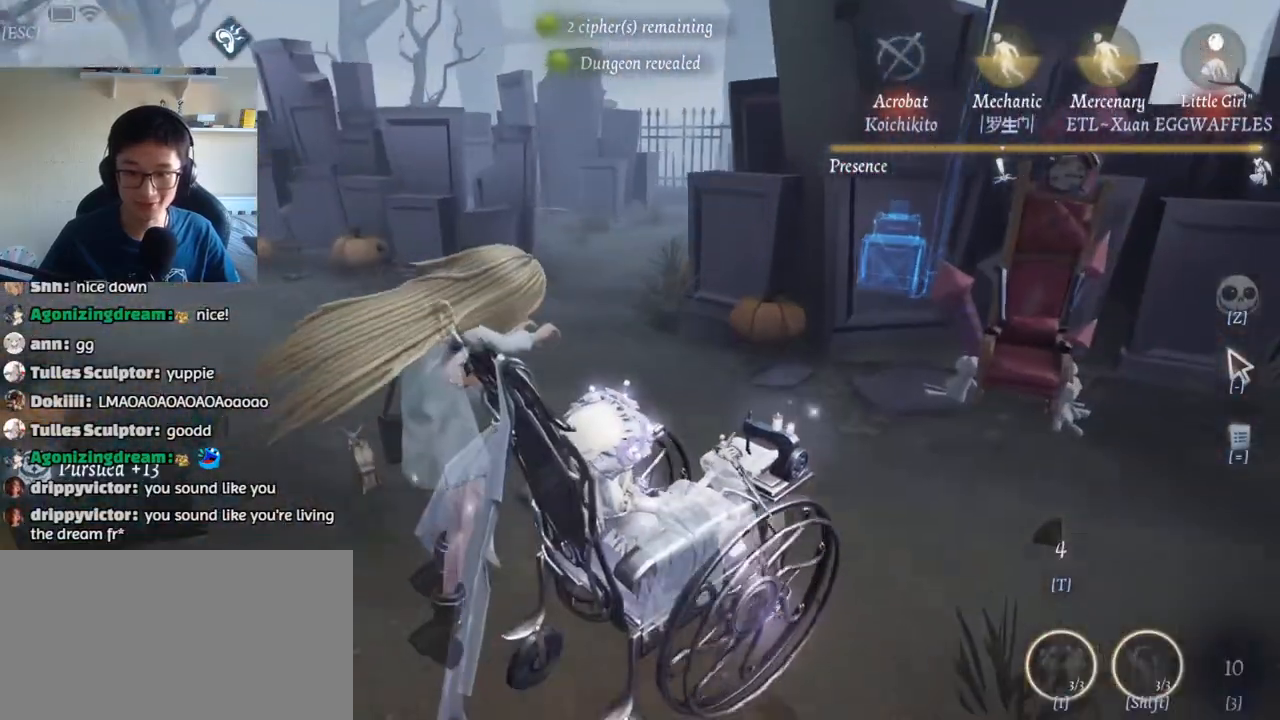
{"keys": ["q"], "mouse": [], "events": [[450, "q", "down"], [450, "w", "up"], [500, "d", "up"]]}
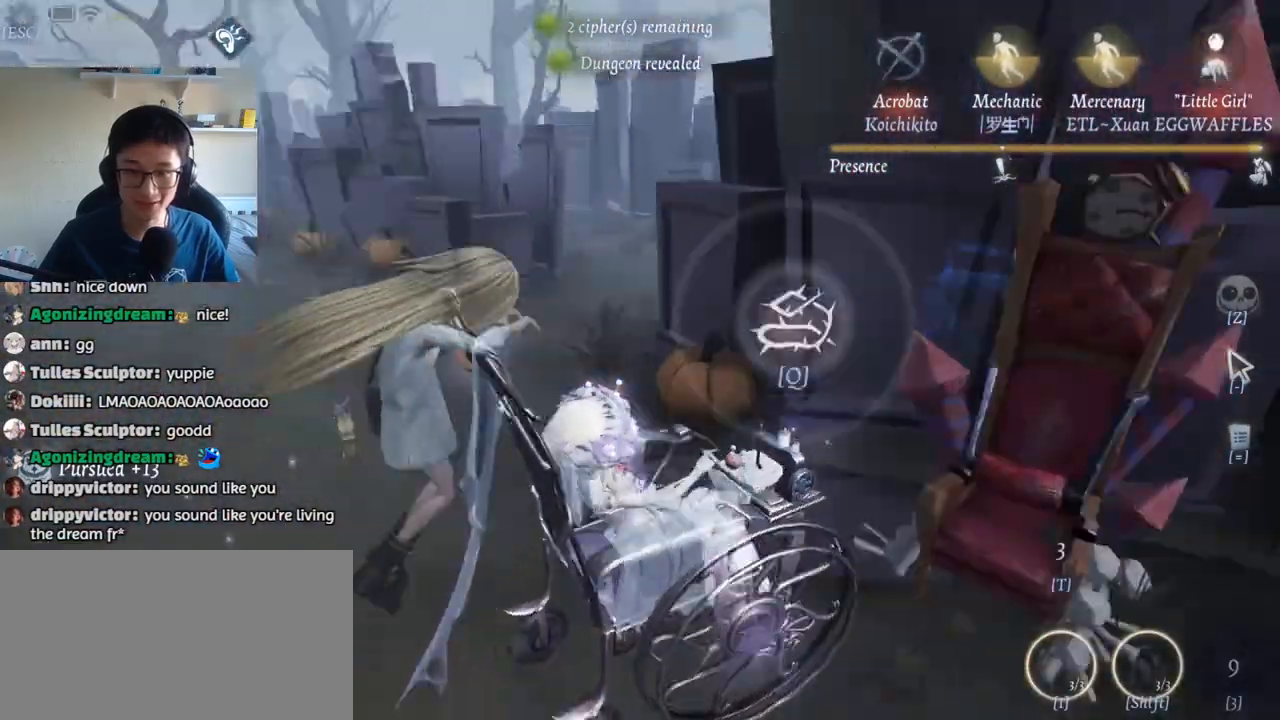
{"keys": [], "mouse": [], "events": [[33, "q", "up"], [117, "q", "down"], [200, "q", "up"]]}
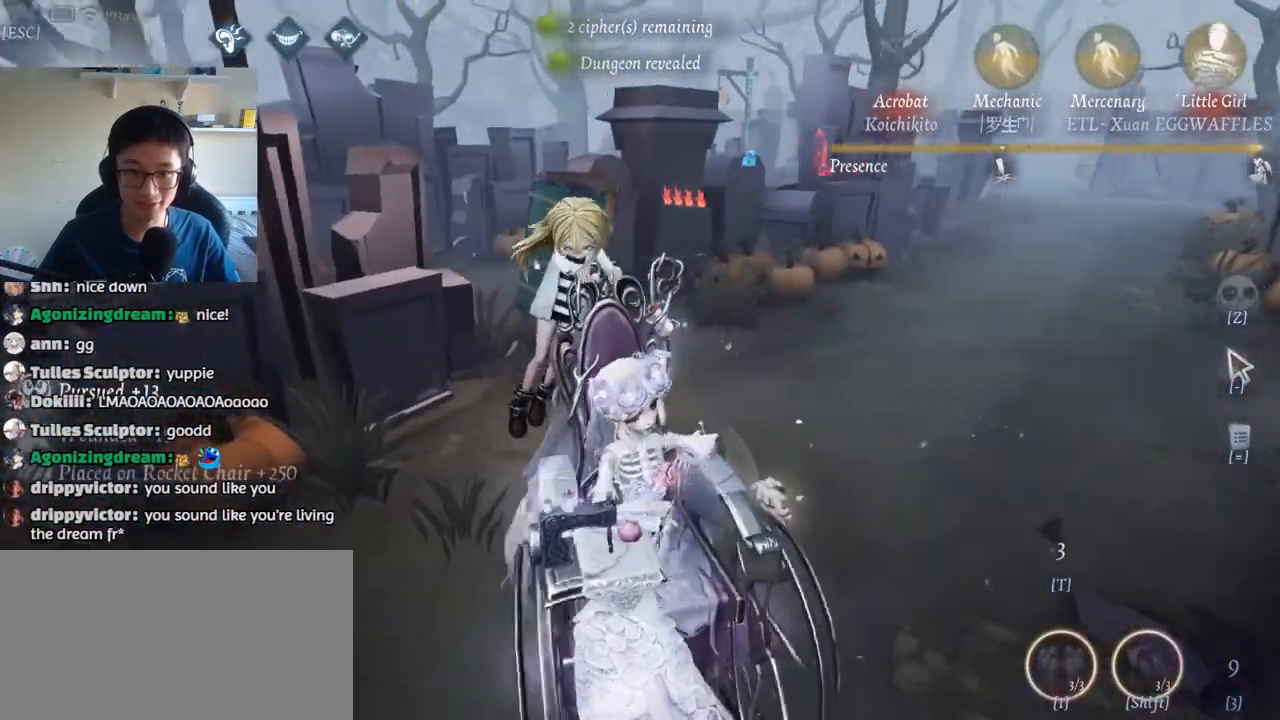
{"keys": [], "mouse": [], "events": []}
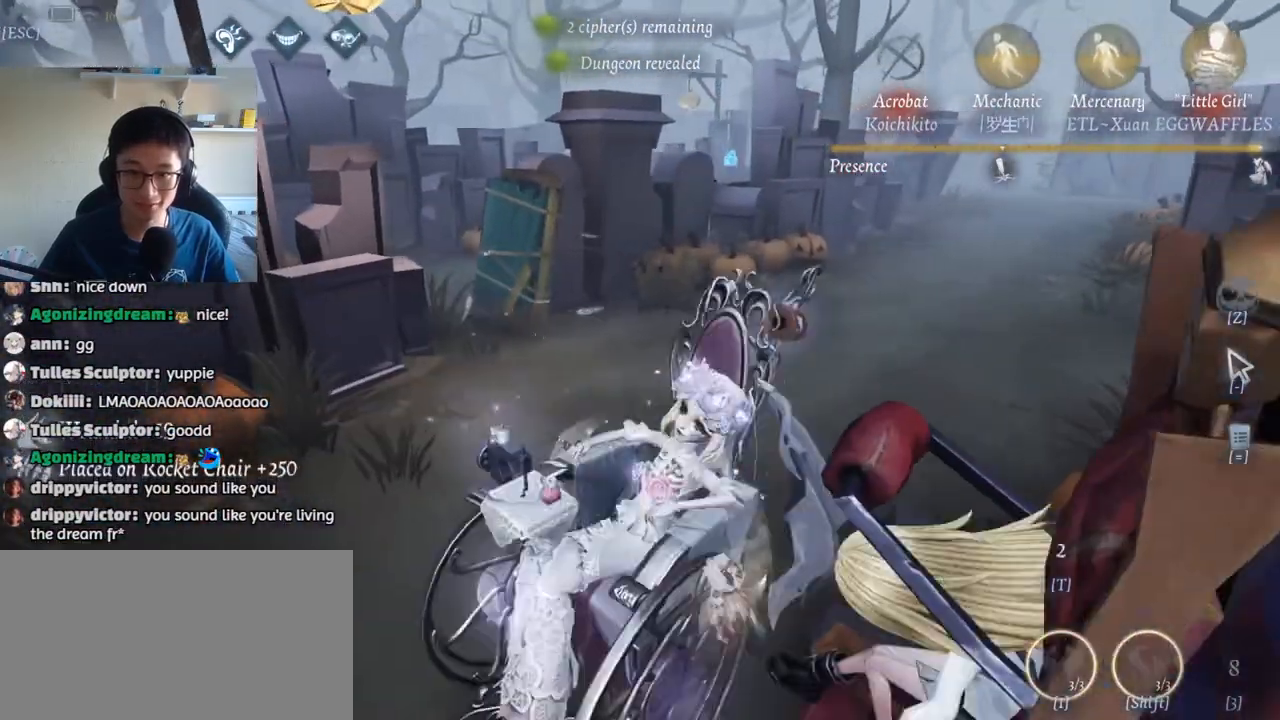
{"keys": [], "mouse": [], "events": []}
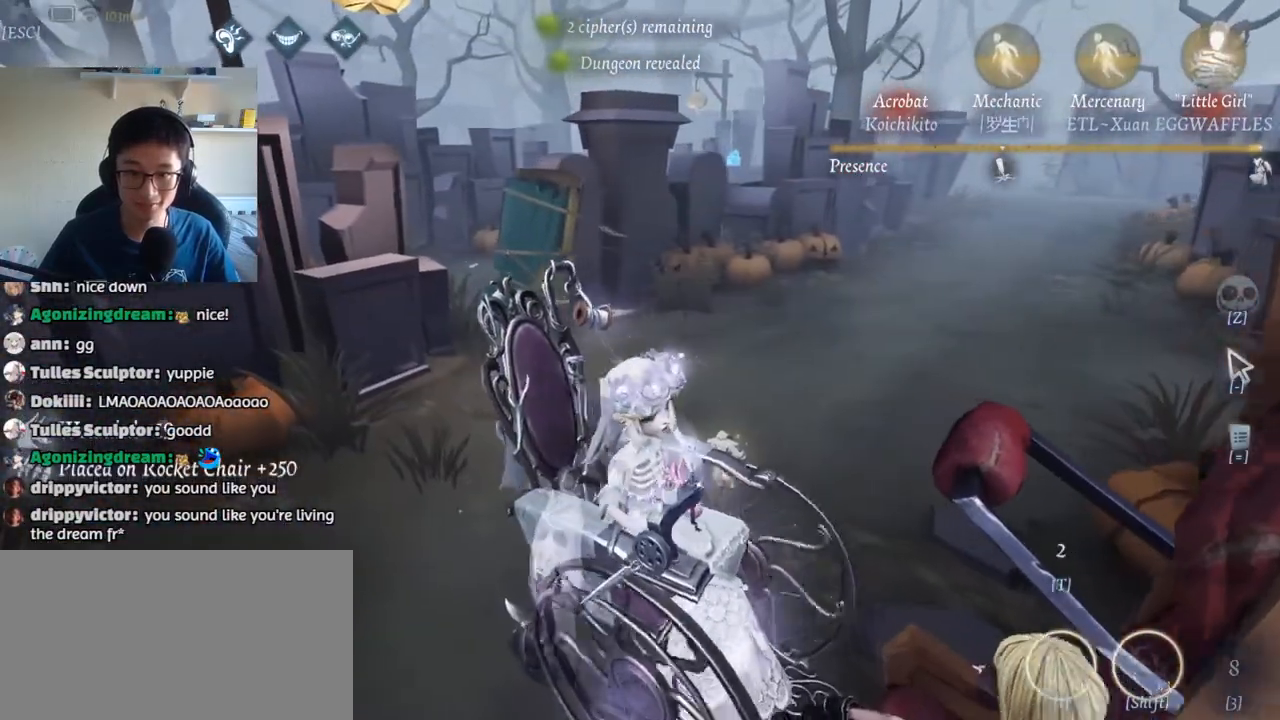
{"keys": [], "mouse": [], "events": []}
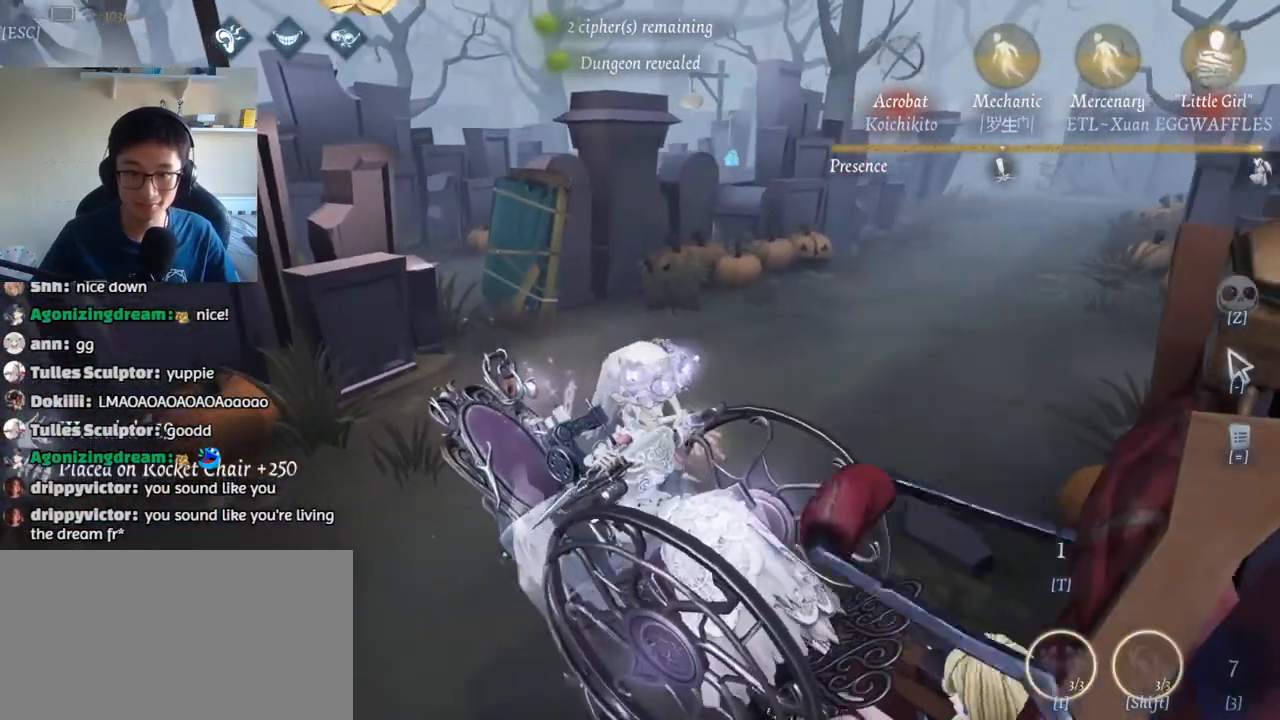
{"keys": [], "mouse": [], "events": []}
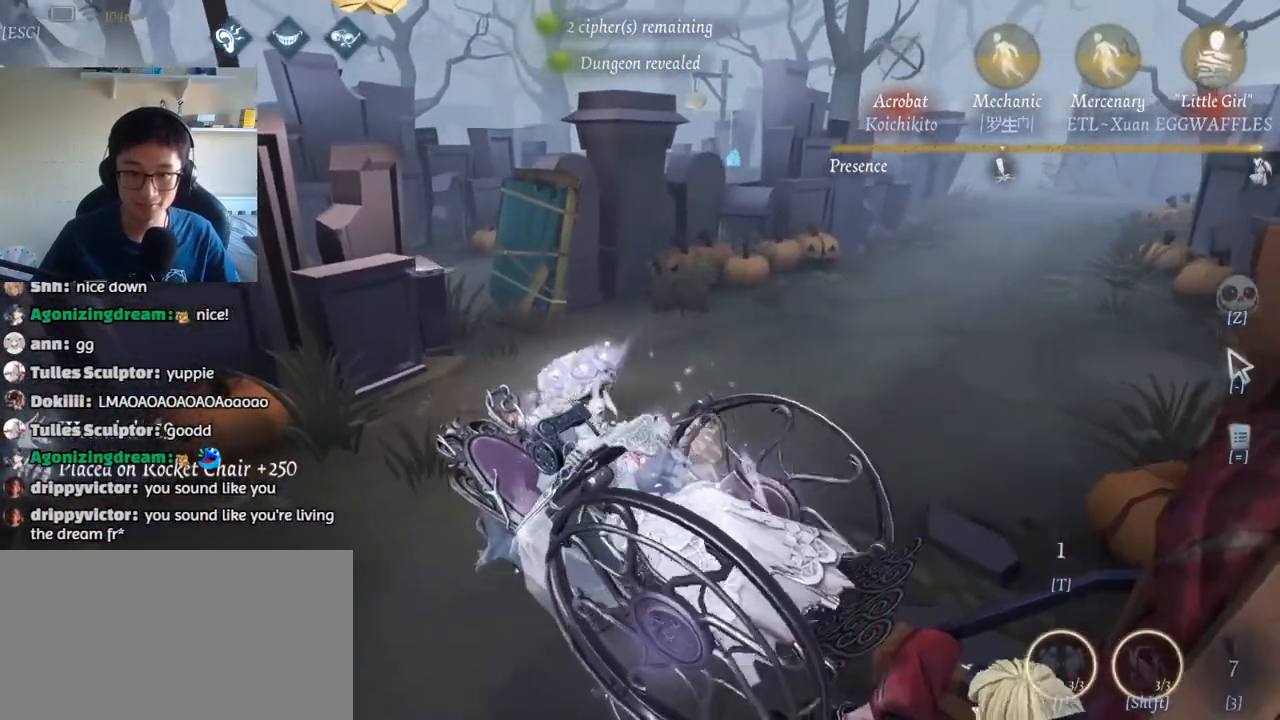
{"keys": [], "mouse": [], "events": []}
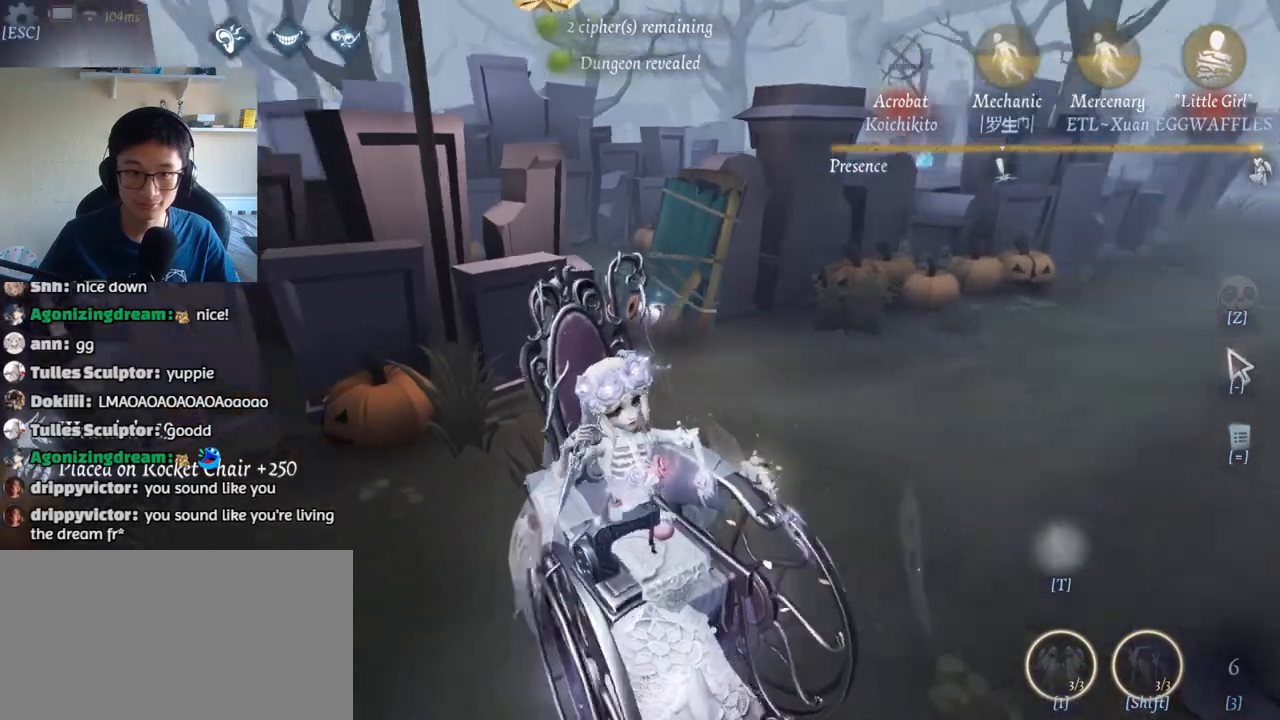
{"keys": [], "mouse": [], "events": []}
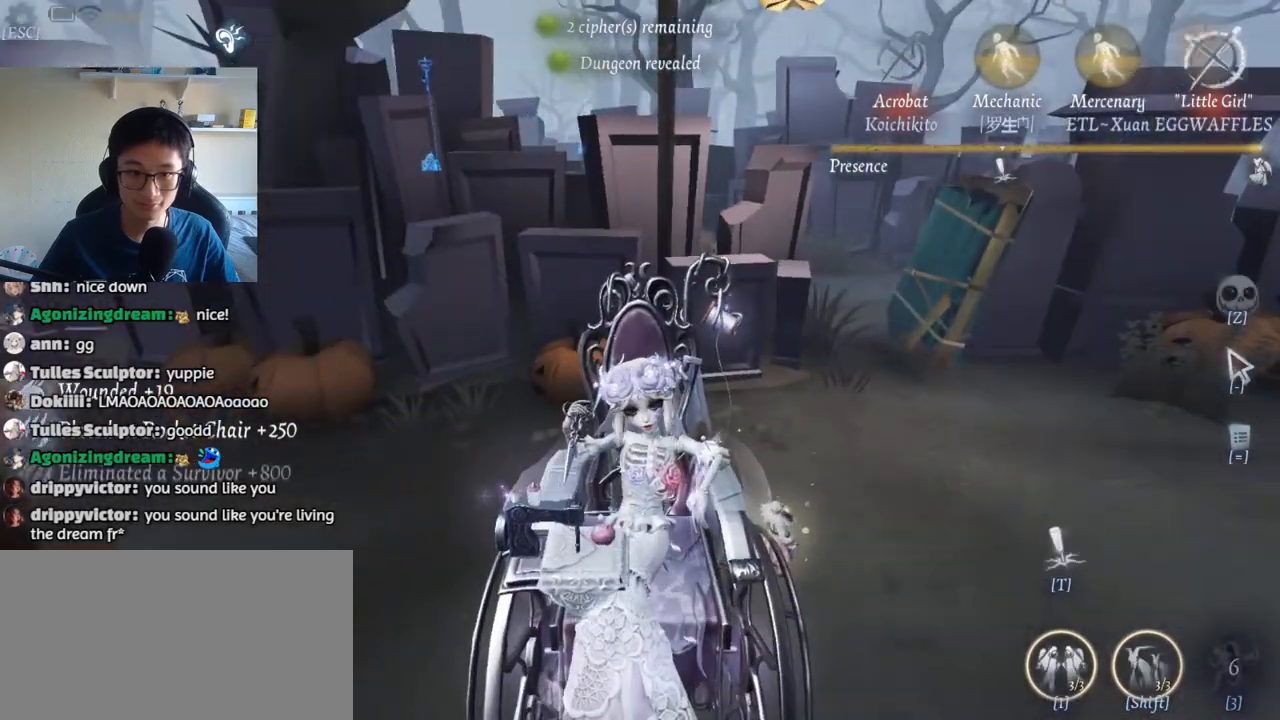
{"keys": ["t", "w"], "mouse": [], "events": [[183, "w", "down"], [367, "t", "down"]]}
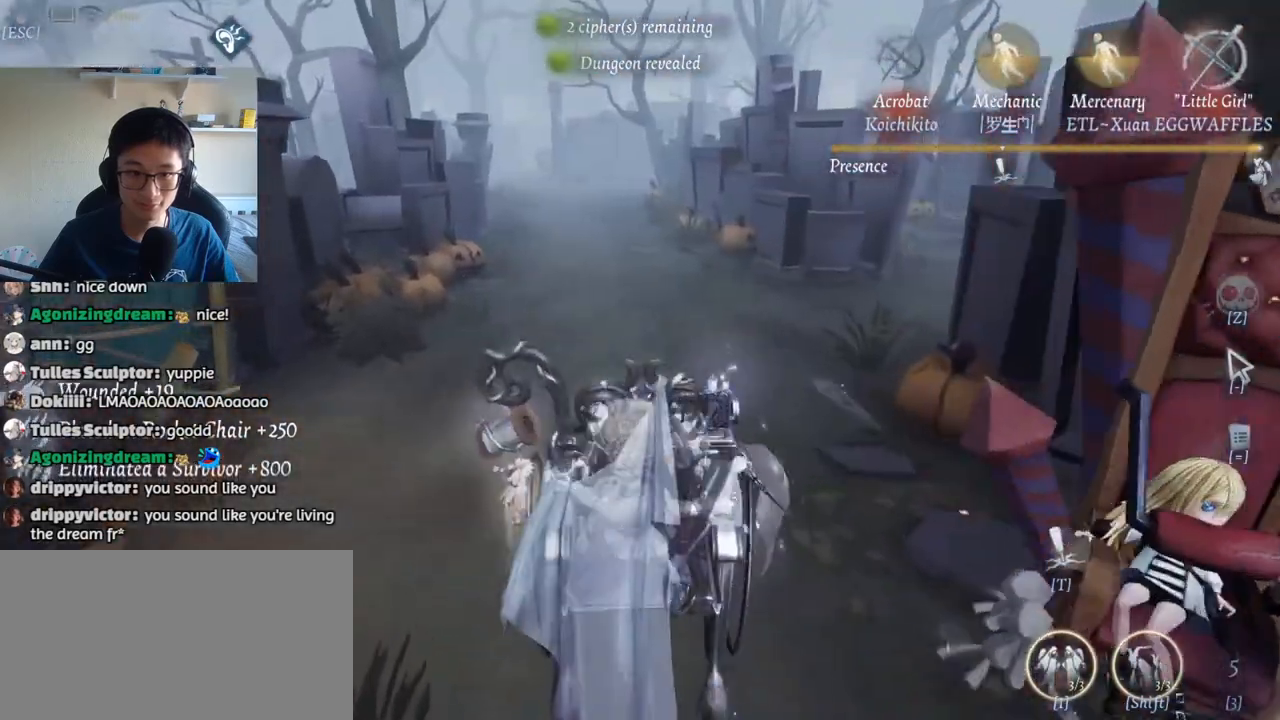
{"keys": ["a", "w"], "mouse": [], "events": [[200, "a", "down"], [200, "t", "up"]]}
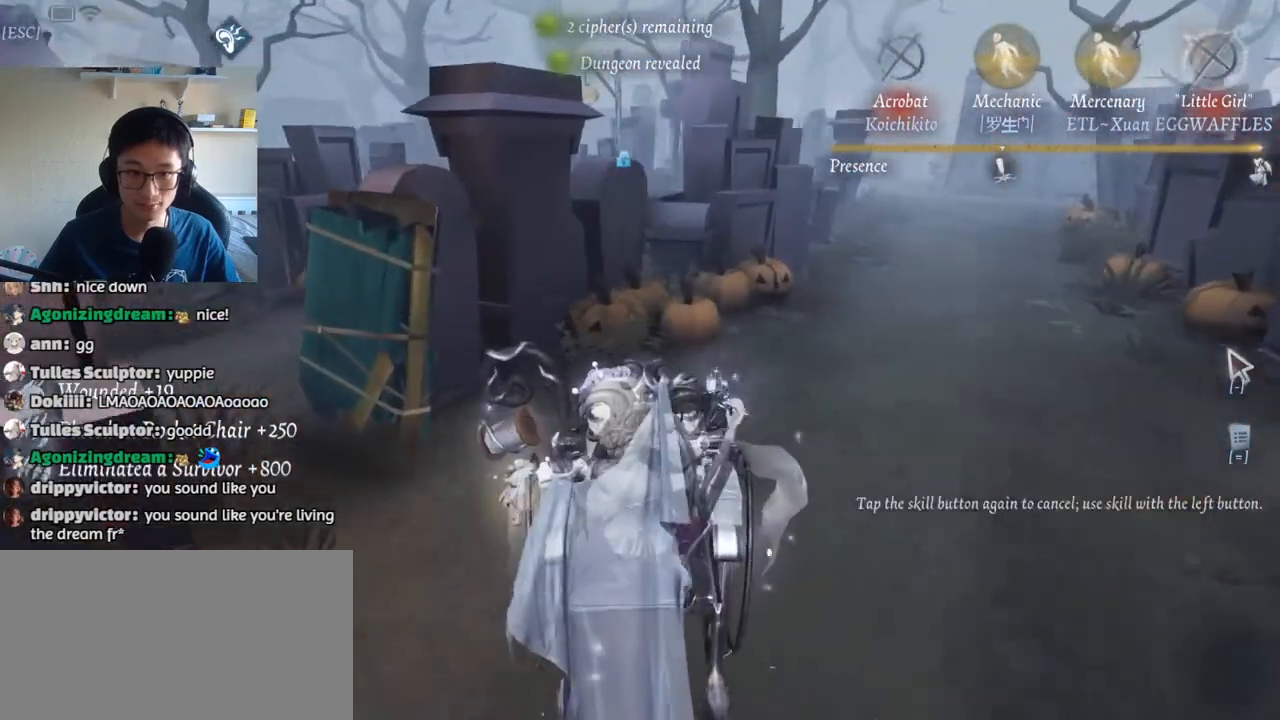
{"keys": ["a"], "mouse": [], "events": [[300, "mouse_left", "down"], [433, "mouse_left", "up"], [483, "w", "up"]]}
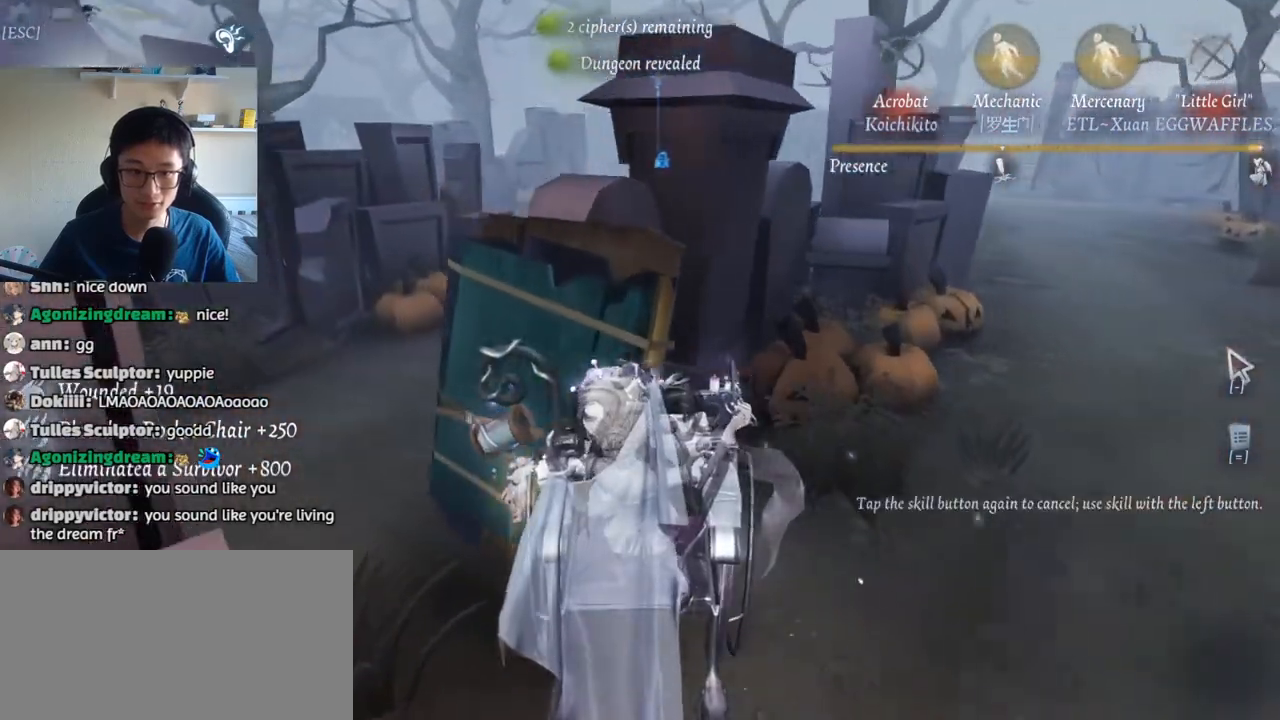
{"keys": ["a"], "mouse": [], "events": []}
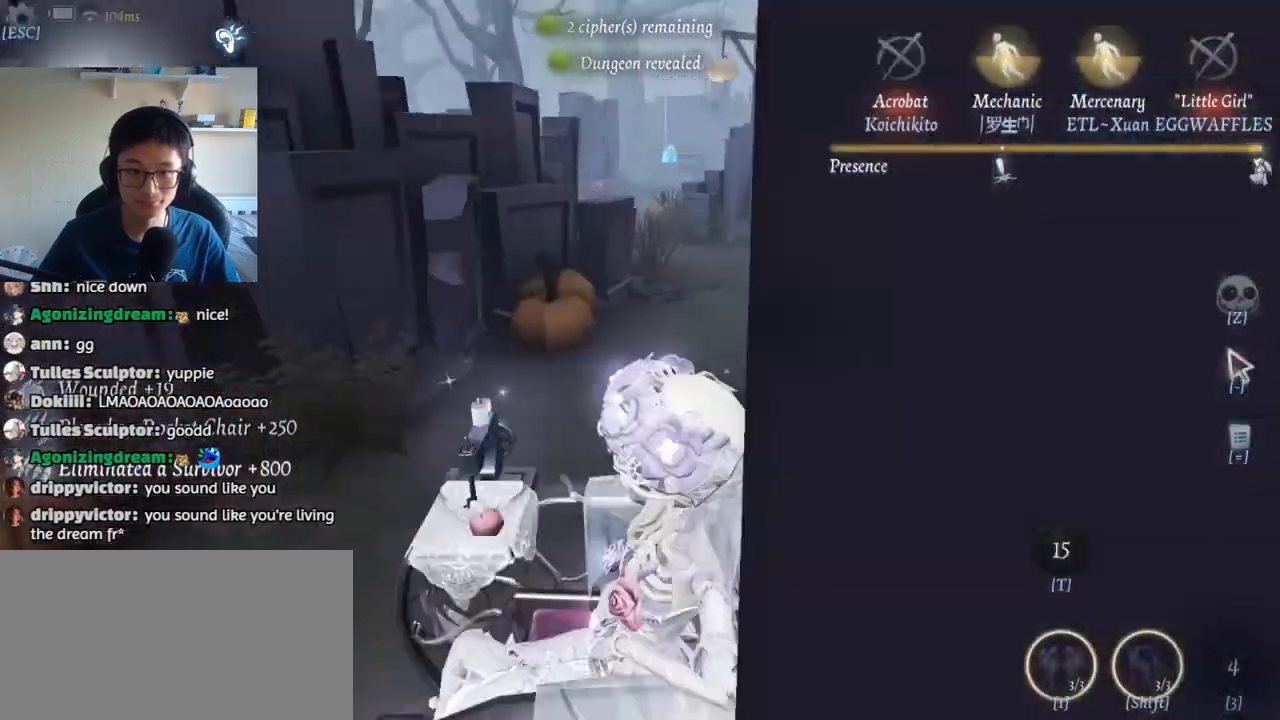
{"keys": ["a"], "mouse": [], "events": []}
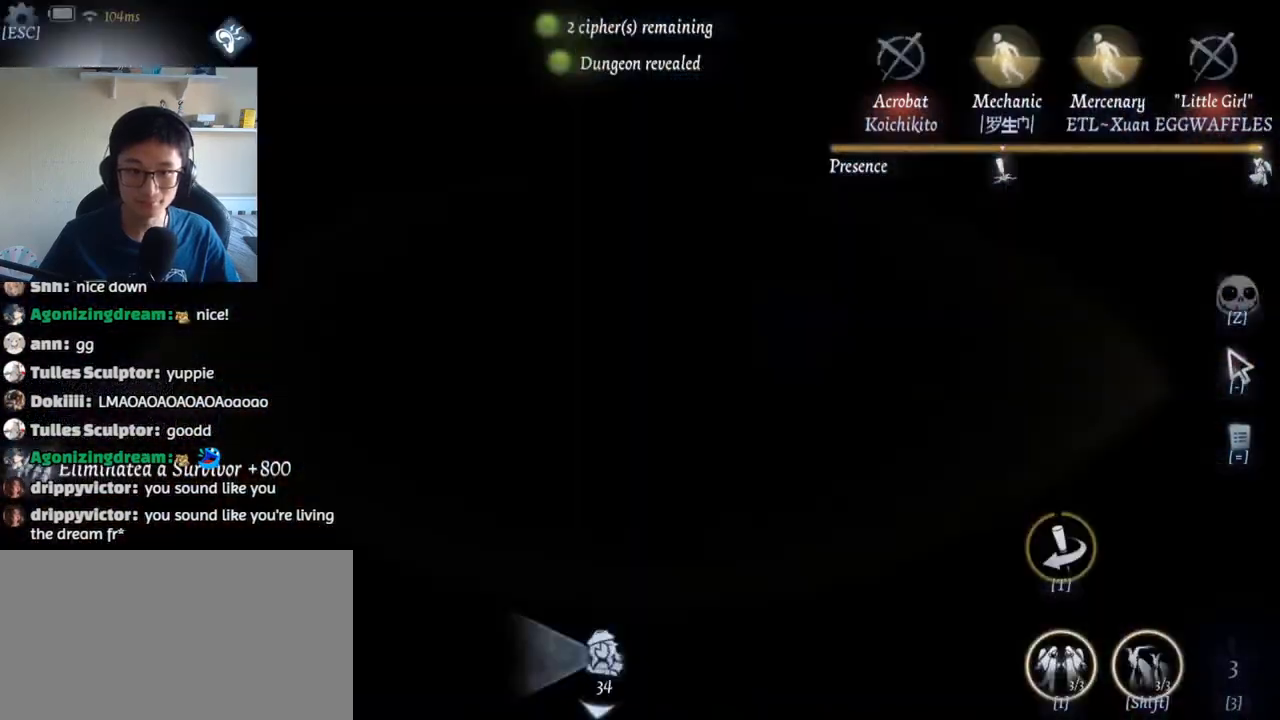
{"keys": ["a"], "mouse": [], "events": []}
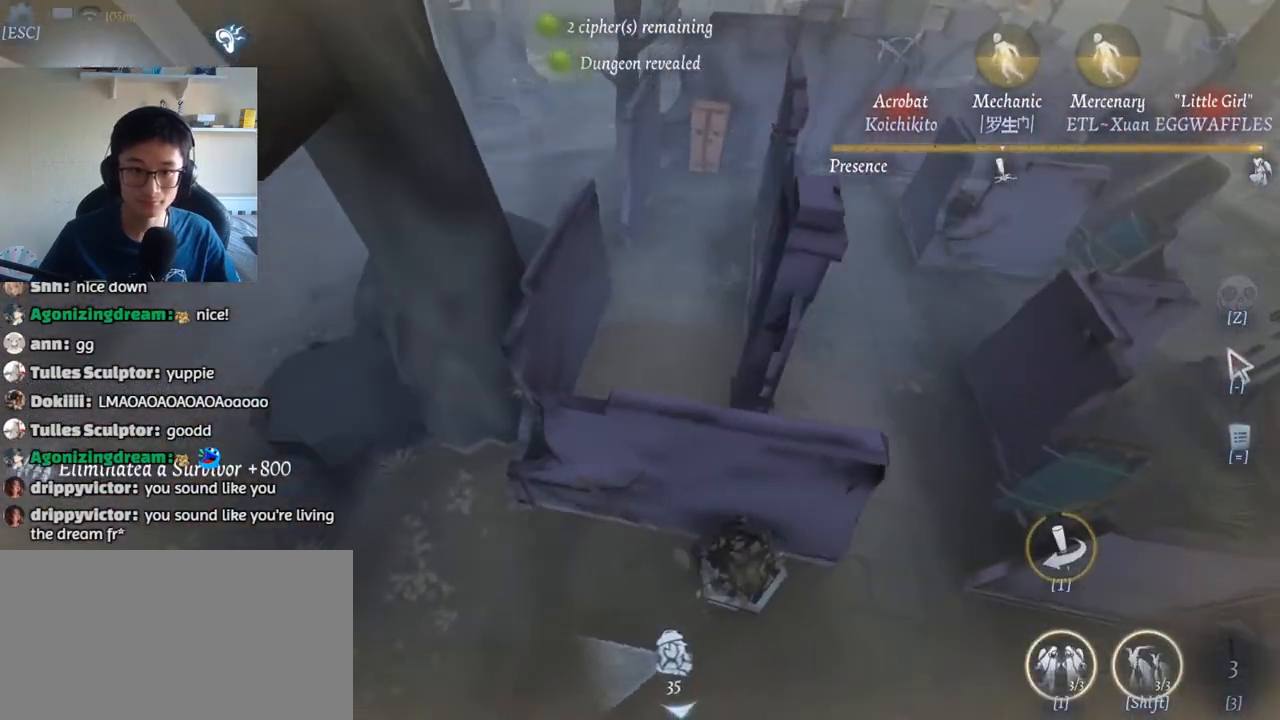
{"keys": ["a", "t", "w"], "mouse": [], "events": [[317, "w", "down"], [433, "t", "down"]]}
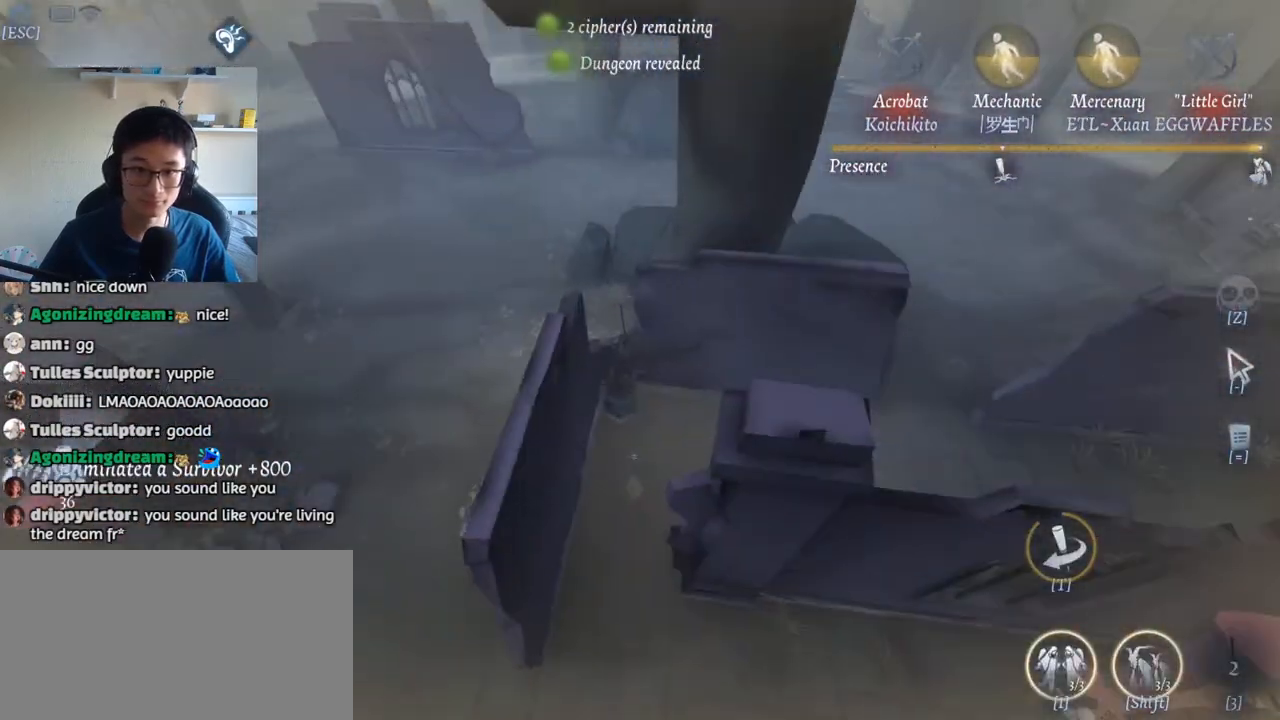
{"keys": ["w"], "mouse": [], "events": [[17, "t", "up"], [217, "a", "up"]]}
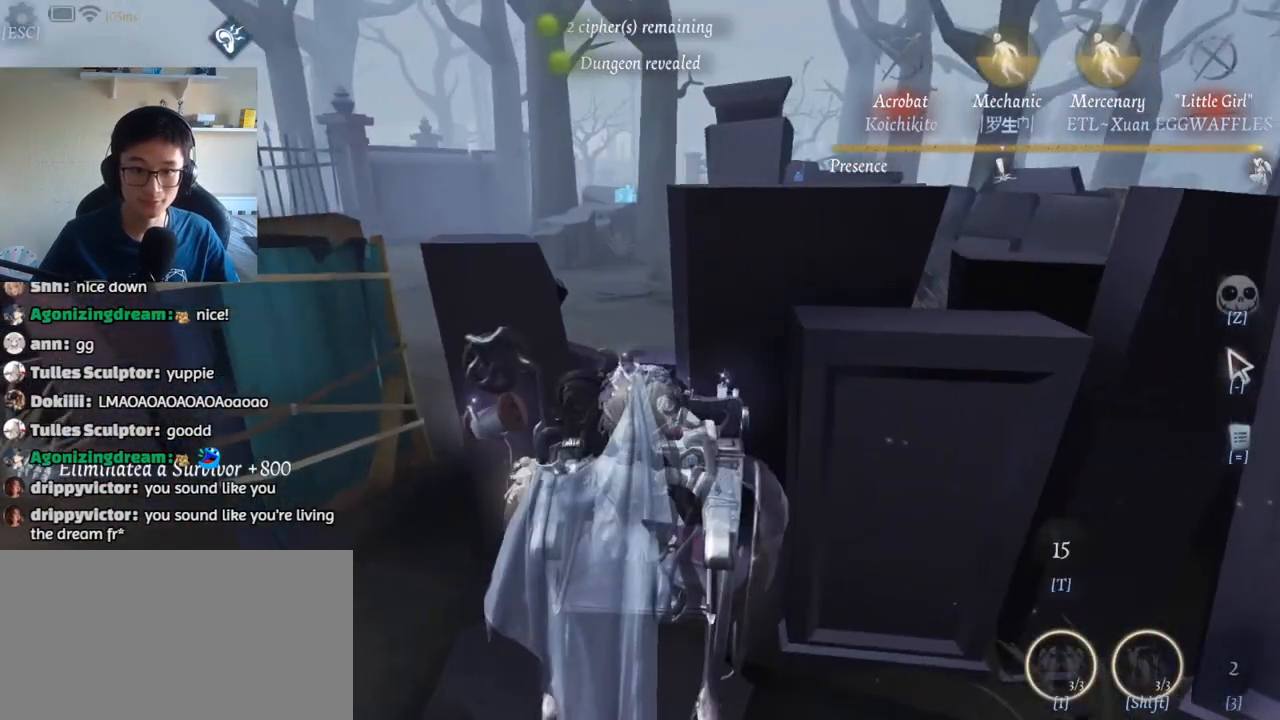
{"keys": ["w"], "mouse": [], "events": [[117, "a", "down"], [433, "a", "up"]]}
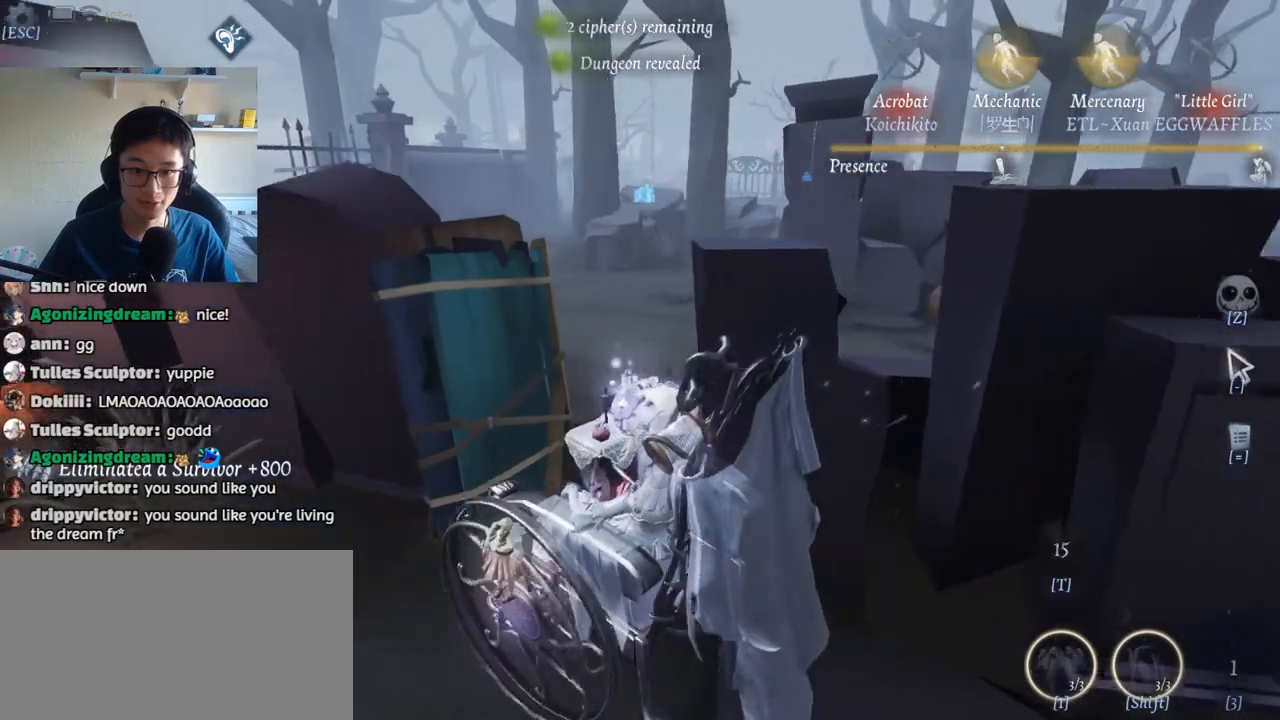
{"keys": ["w"], "mouse": [], "events": []}
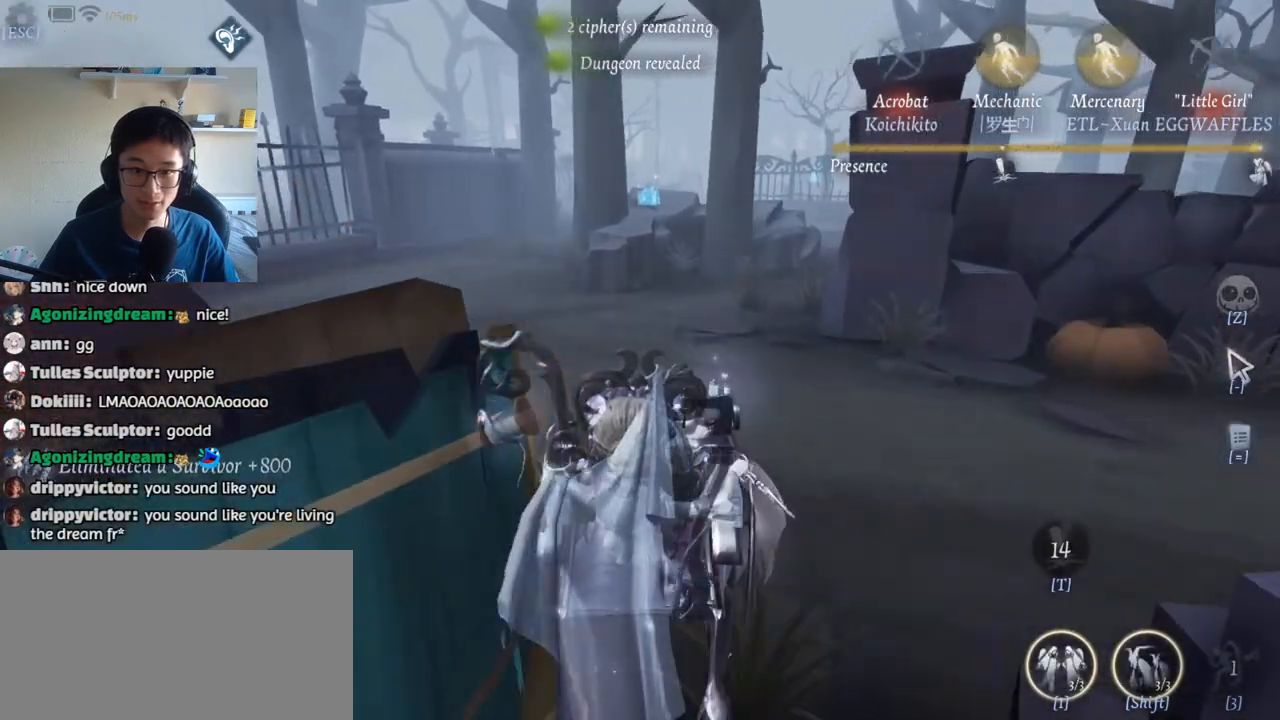
{"keys": ["a", "w"], "mouse": [], "events": [[17, "w", "up"], [317, "a", "down"], [400, "w", "down"]]}
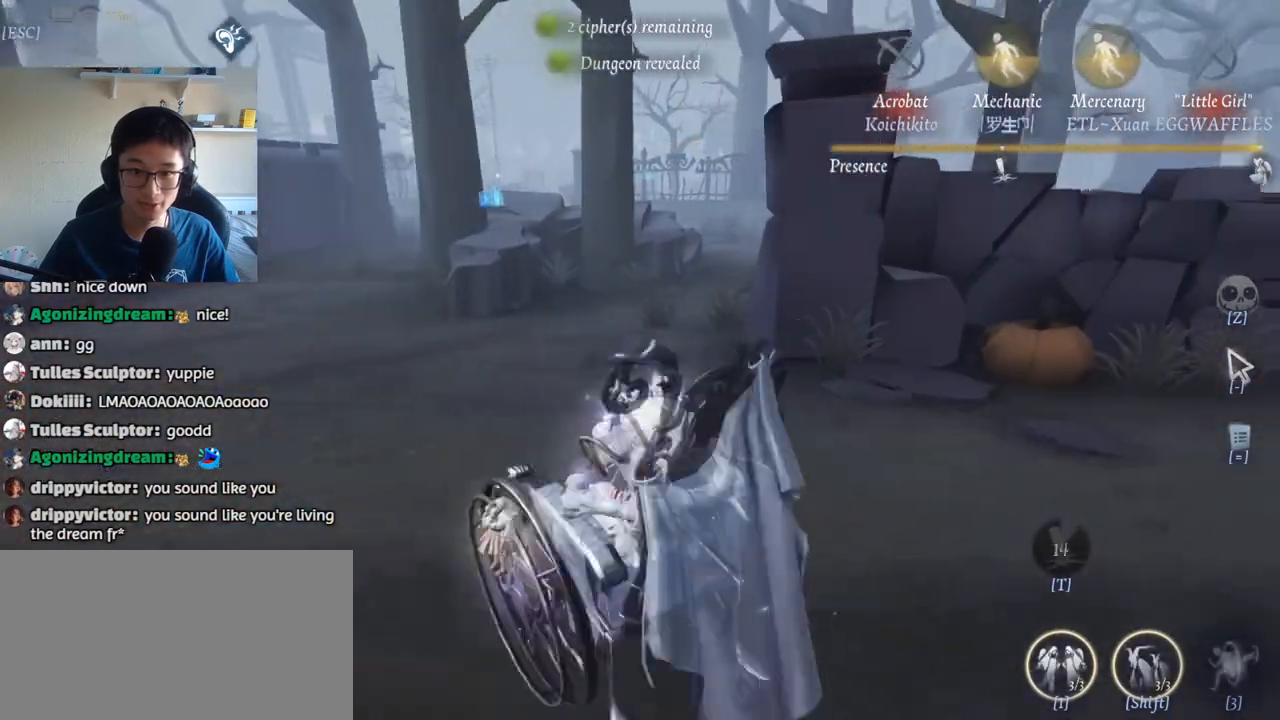
{"keys": [], "mouse": [], "events": [[67, "w", "up"], [83, "a", "up"]]}
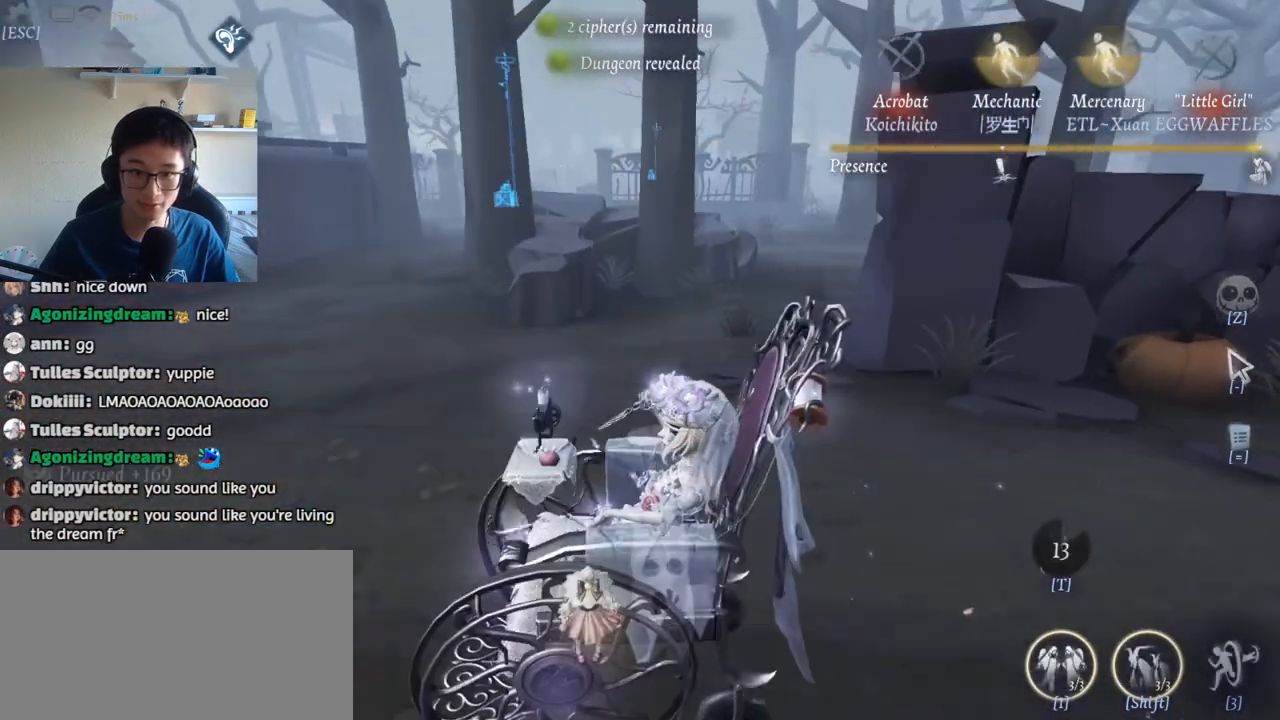
{"keys": ["a", "w"], "mouse": [], "events": [[167, "a", "down"], [183, "w", "down"]]}
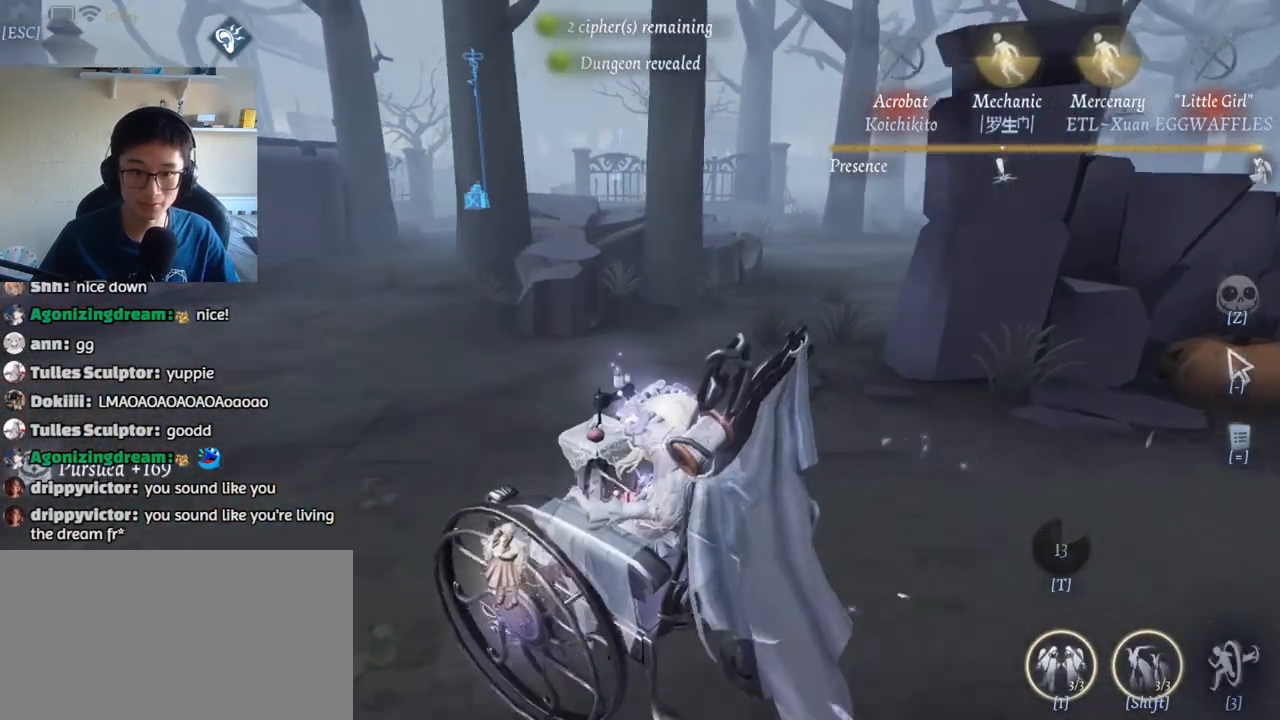
{"keys": ["a", "w"], "mouse": [], "events": []}
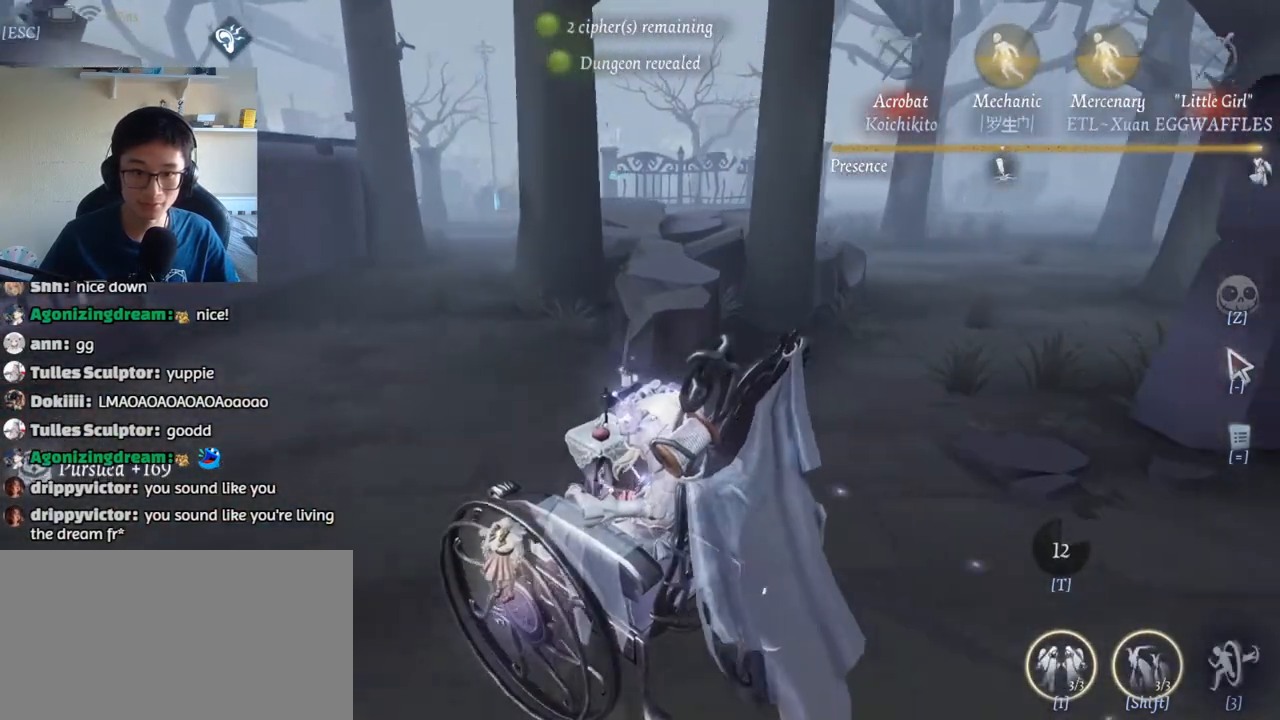
{"keys": ["w"], "mouse": [], "events": [[400, "a", "up"]]}
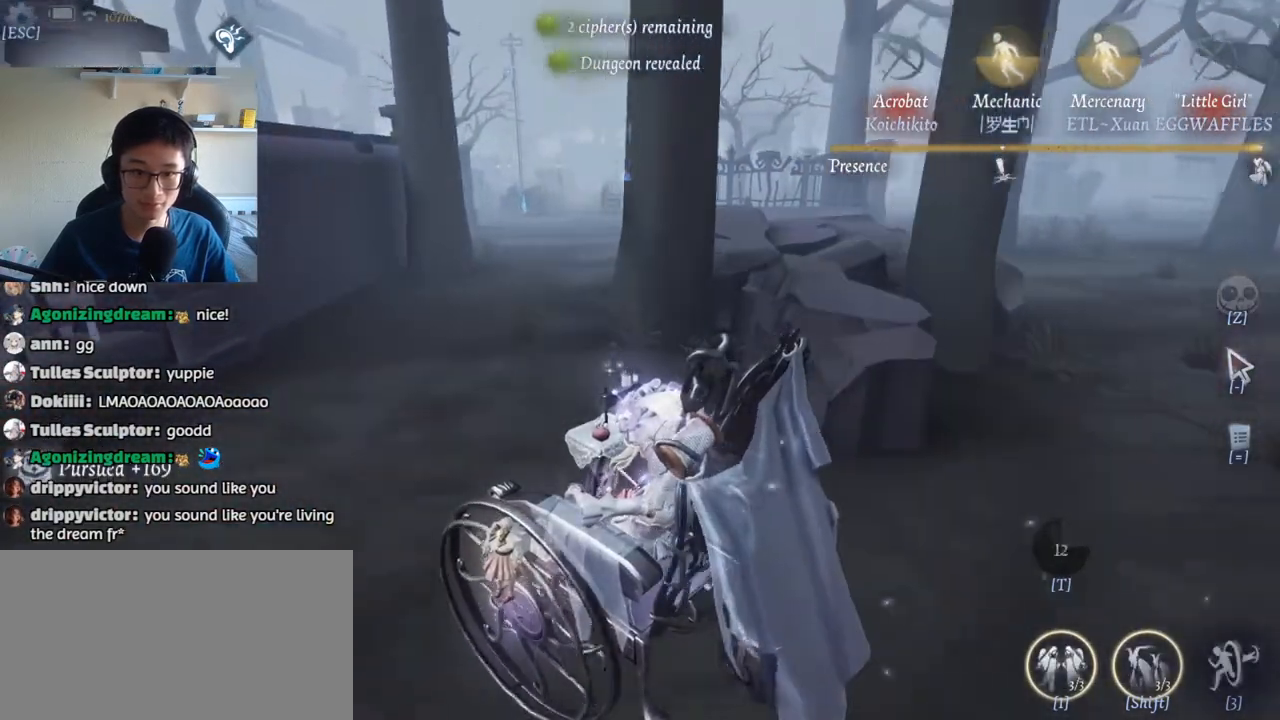
{"keys": ["w"], "mouse": [], "events": []}
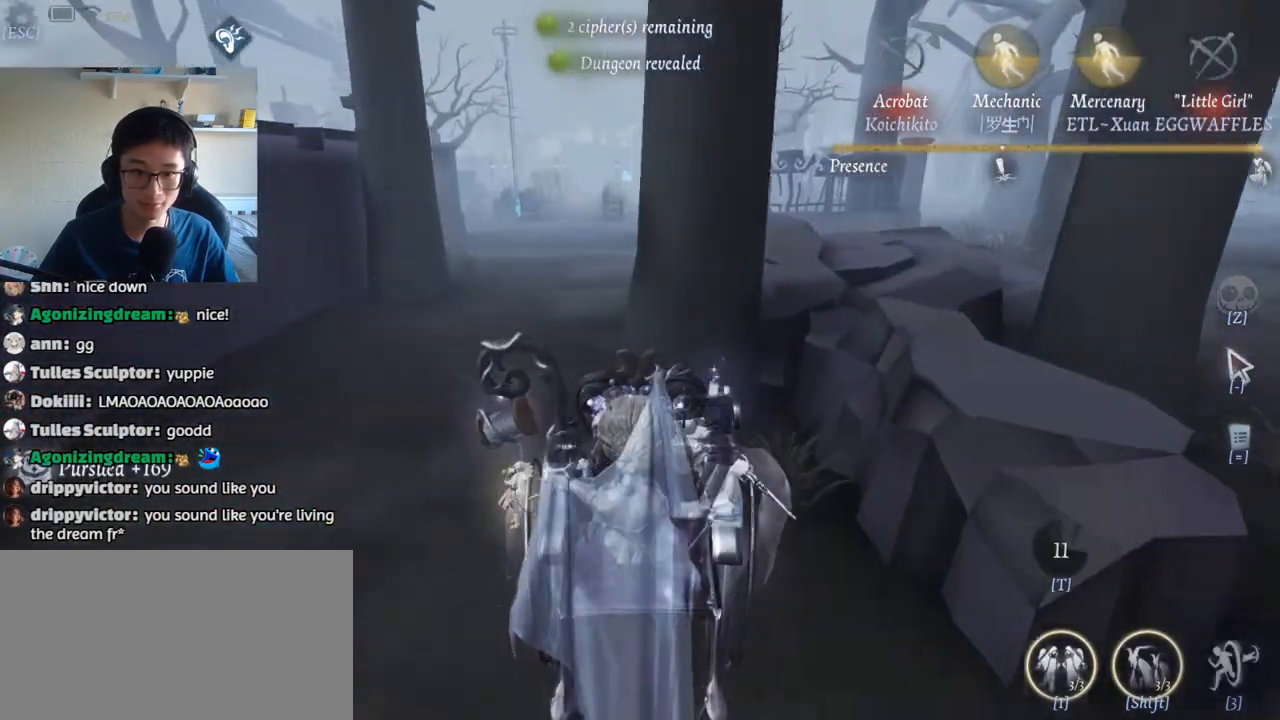
{"keys": ["w"], "mouse": [], "events": [[133, "w", "up"], [467, "w", "down"]]}
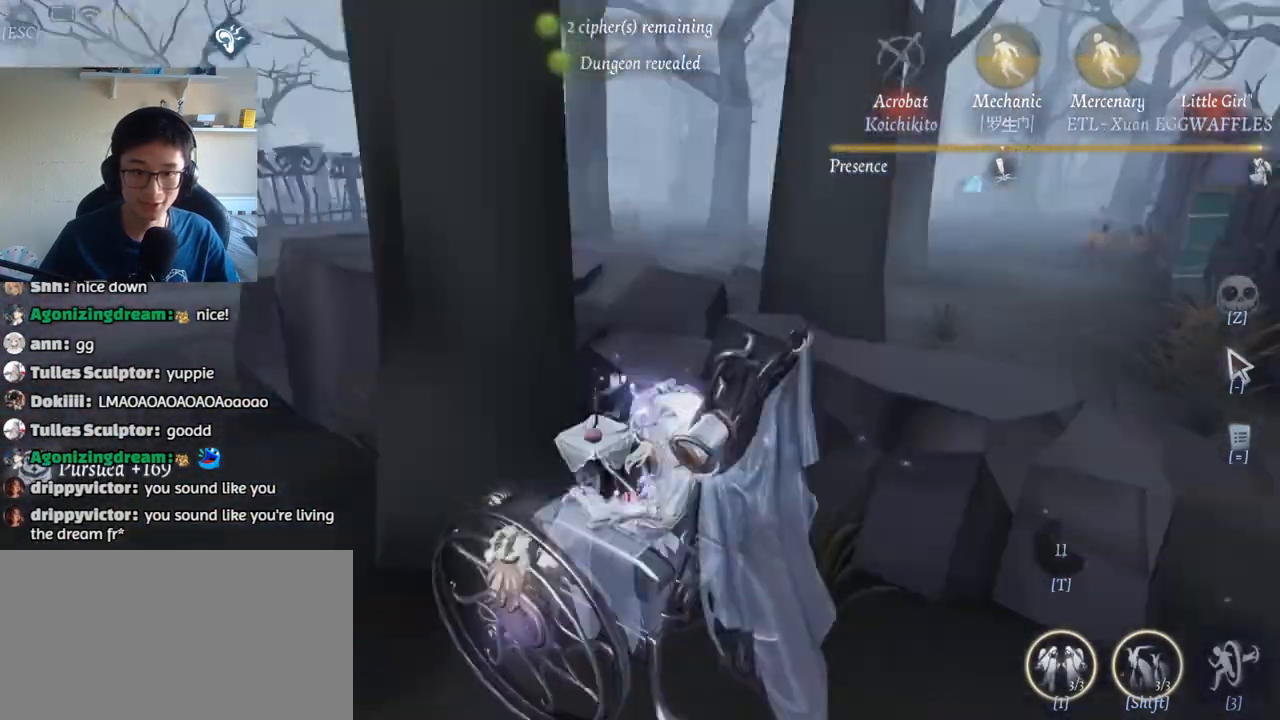
{"keys": ["w"], "mouse": [], "events": [[67, "d", "down"], [200, "d", "up"]]}
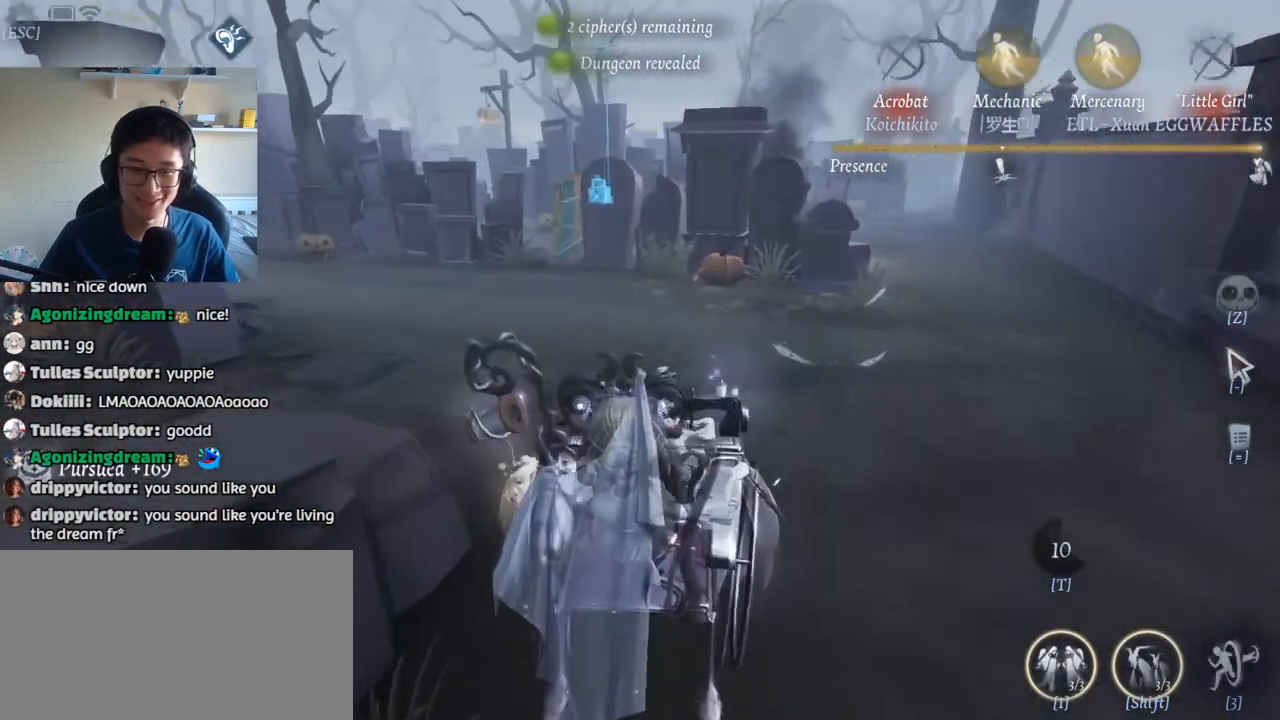
{"keys": [], "mouse": [], "events": [[417, "w", "up"]]}
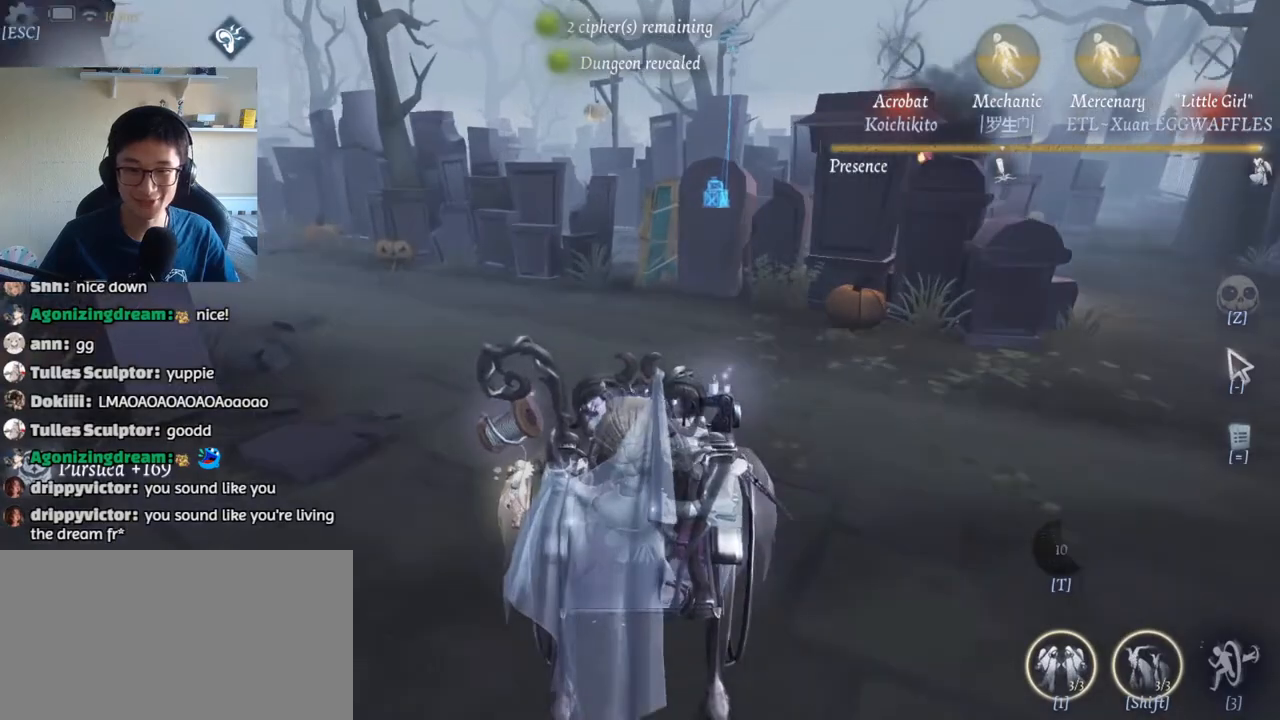
{"keys": [], "mouse": [], "events": [[150, "w", "down"], [267, "w", "up"], [367, "w", "down"], [433, "w", "up"]]}